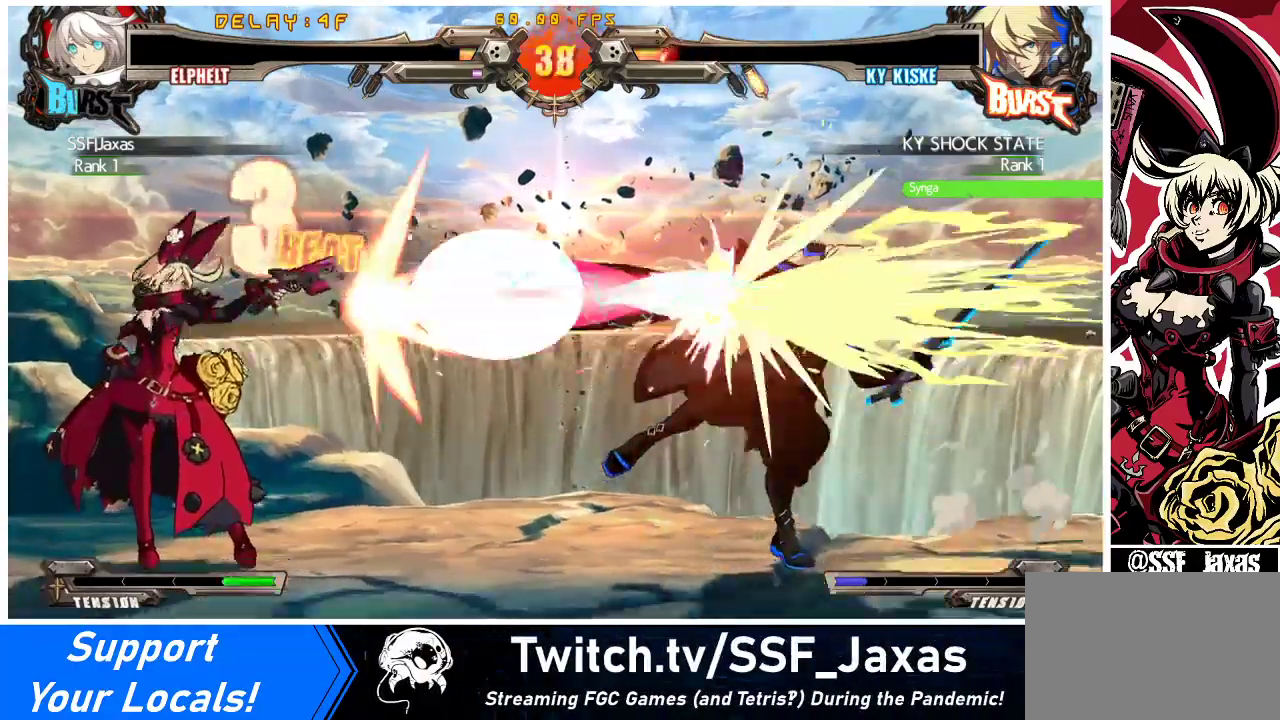
Gameplay with a controller (arcade stick); each line is a JSON object with the inputs held at the frame after it. "events" lists button and stick changes between this image and that frame as [ms after this image, input, new state], when the widget could be followed in between. Not read: L3 R3 other_buttons.
{"buttons": [], "events": [[67, "R1", "down"], [133, "R1", "up"], [200, "R1", "down"], [300, "R1", "up"], [333, "R1", "down"], [367, "R1", "up"]]}
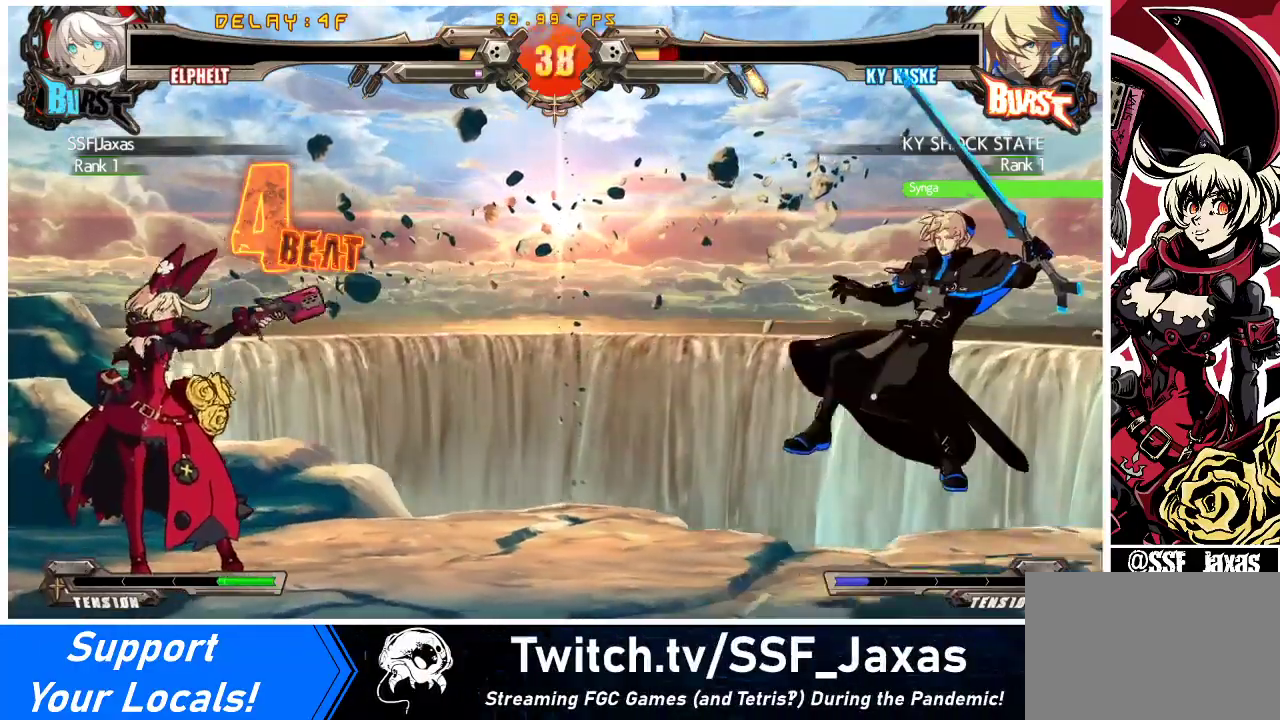
{"buttons": ["DPAD_RIGHT"], "events": [[333, "DPAD_RIGHT", "down"], [367, "DPAD_RIGHT", "up"], [467, "DPAD_RIGHT", "down"]]}
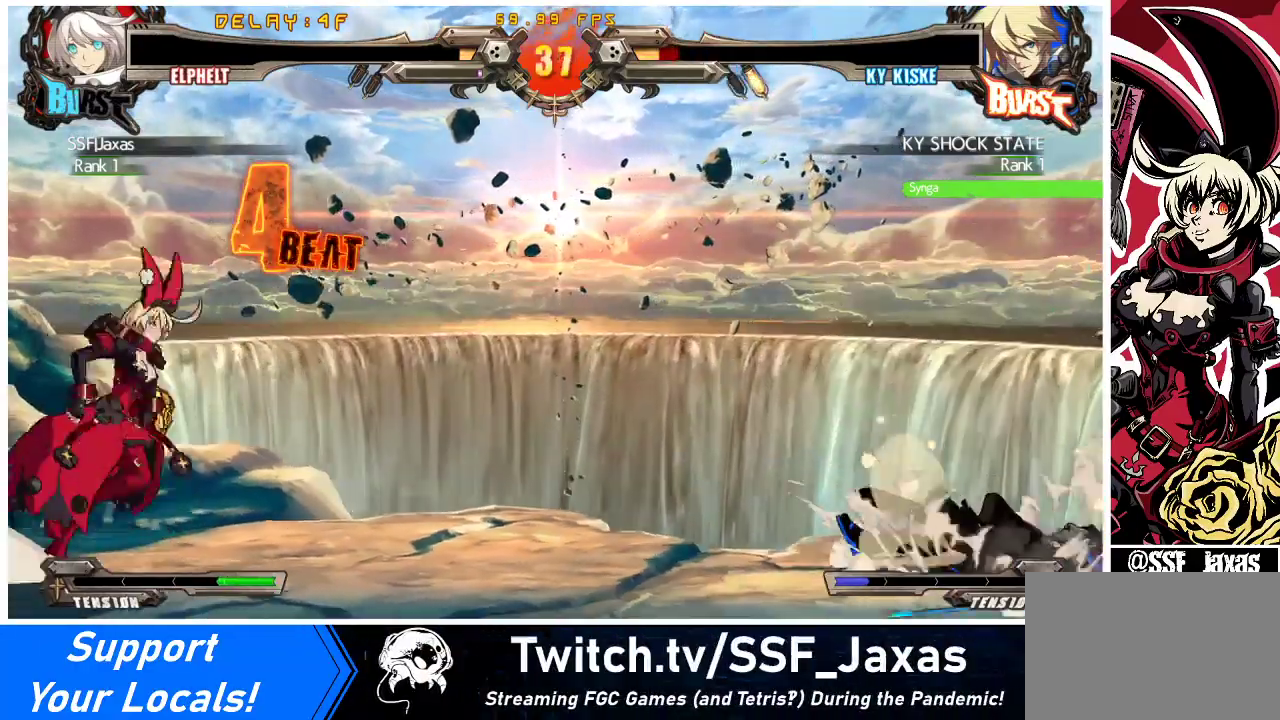
{"buttons": ["DPAD_RIGHT"], "events": []}
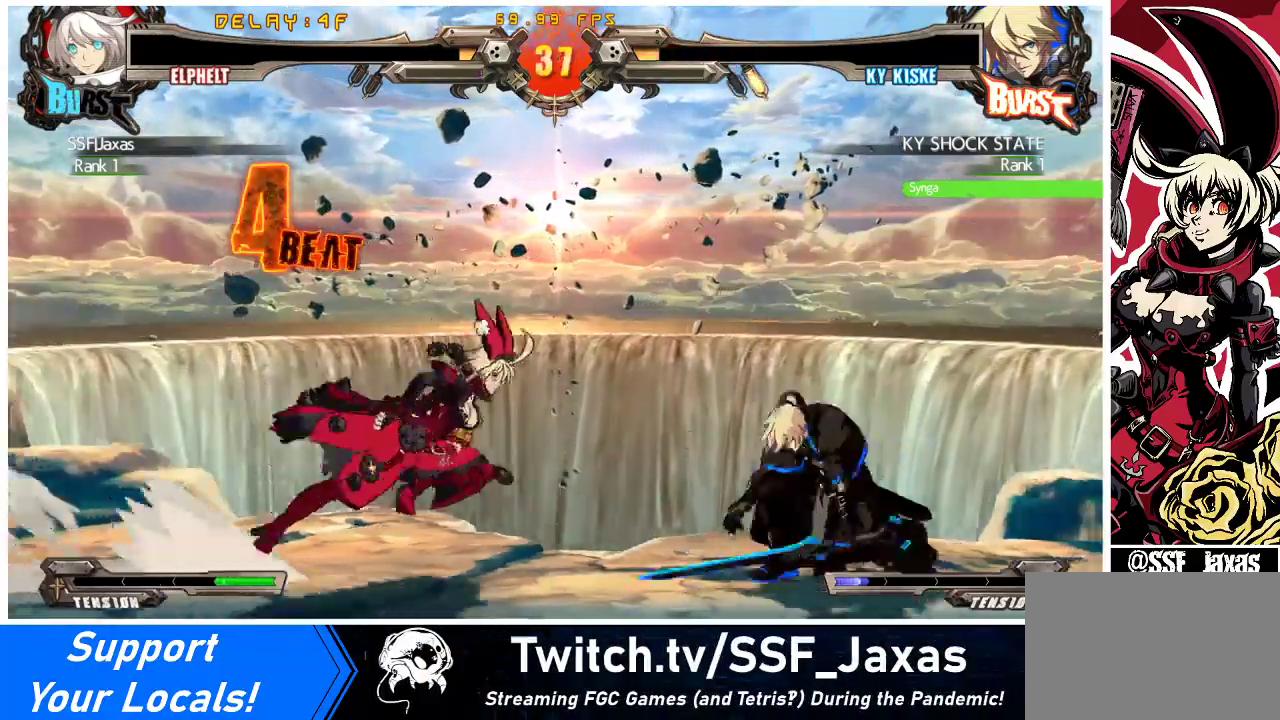
{"buttons": ["DPAD_DOWN", "DPAD_LEFT"], "events": [[67, "DPAD_DOWN", "down"], [100, "DPAD_RIGHT", "up"], [133, "DPAD_LEFT", "down"], [133, "SQUARE", "down"], [133, "TRIANGLE", "down"], [433, "SQUARE", "up"], [433, "TRIANGLE", "up"]]}
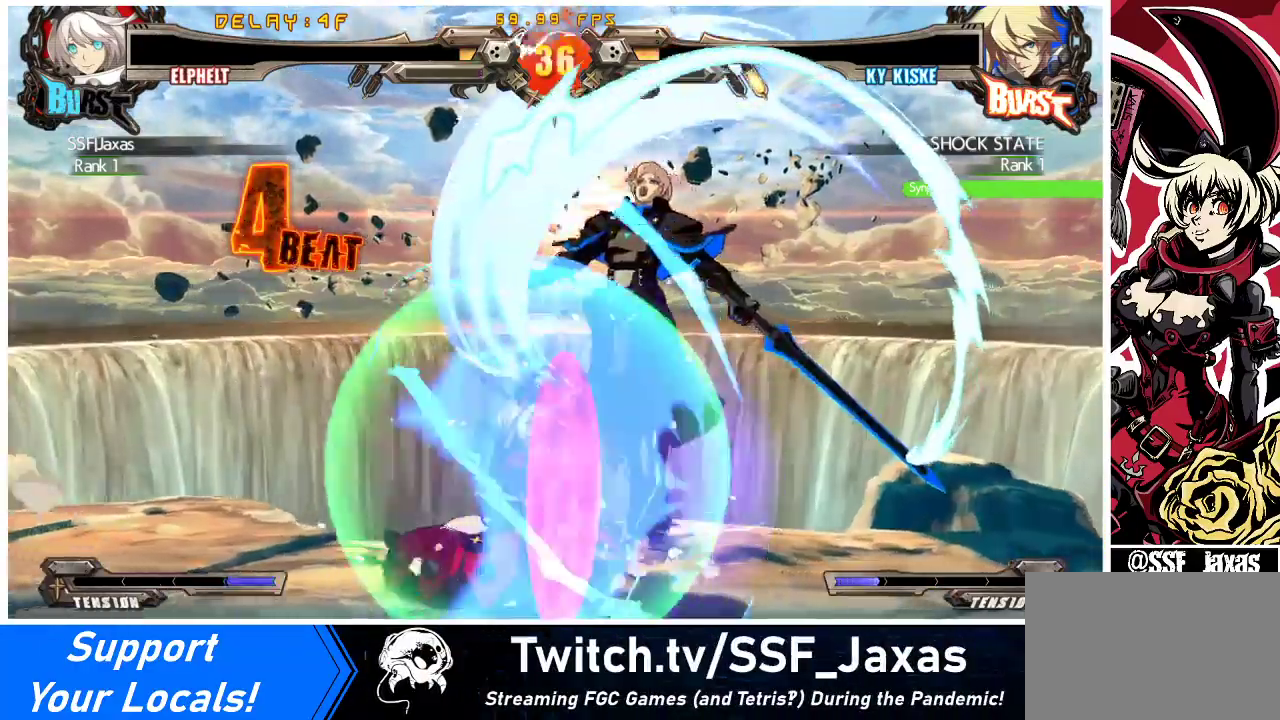
{"buttons": [], "events": [[233, "DPAD_DOWN", "up"], [367, "DPAD_LEFT", "up"]]}
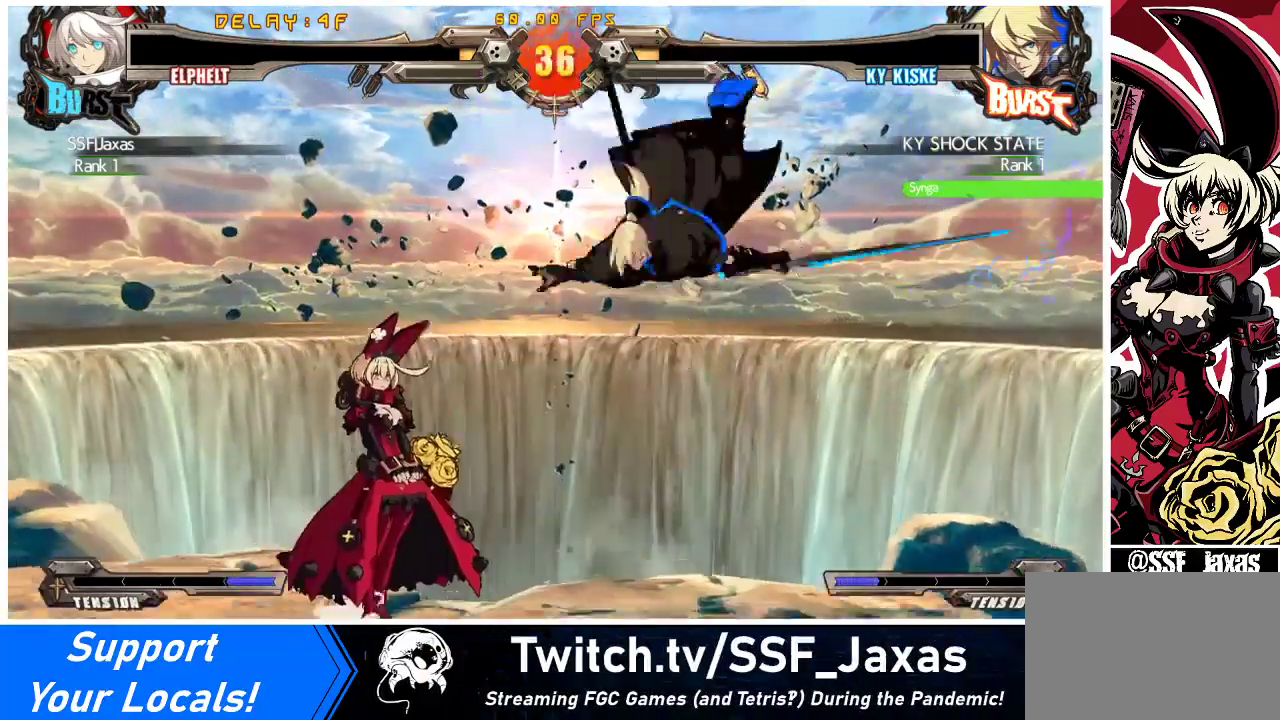
{"buttons": ["R1"], "events": [[67, "TRIANGLE", "down"], [200, "TRIANGLE", "up"], [367, "R1", "down"]]}
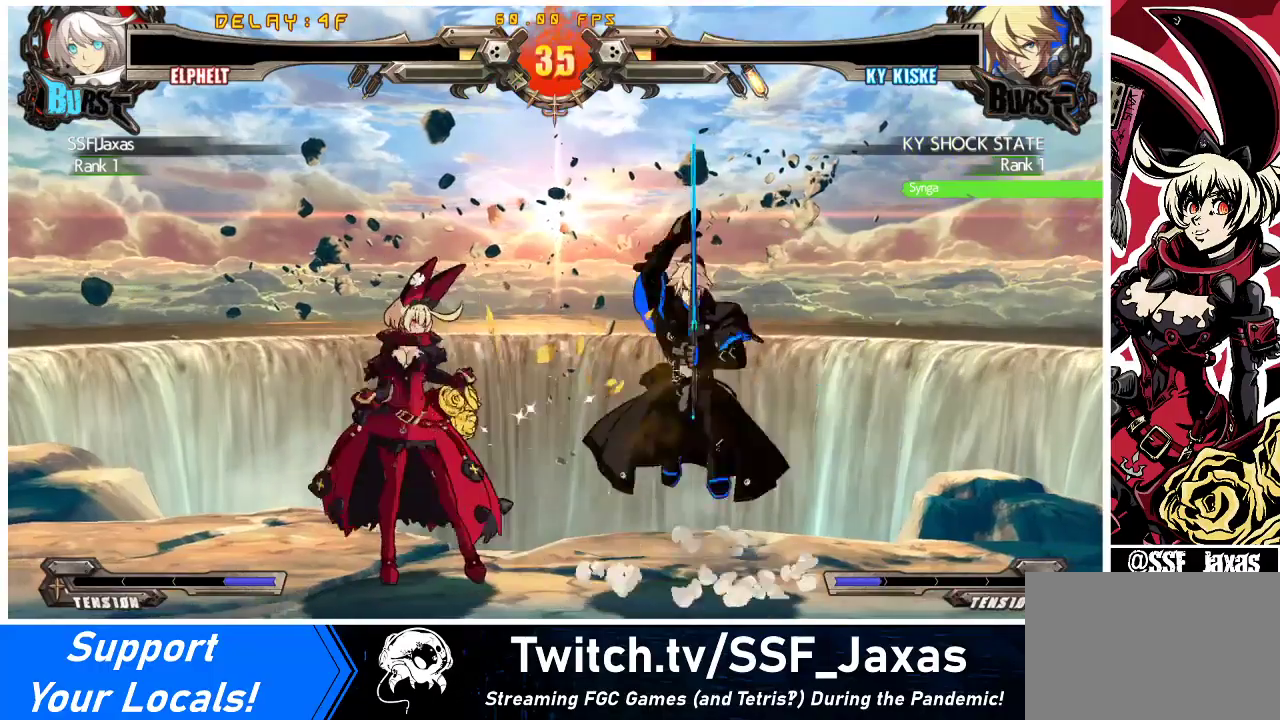
{"buttons": [], "events": [[100, "R1", "up"], [133, "R1", "down"], [233, "R1", "up"], [267, "R1", "down"], [333, "R1", "up"]]}
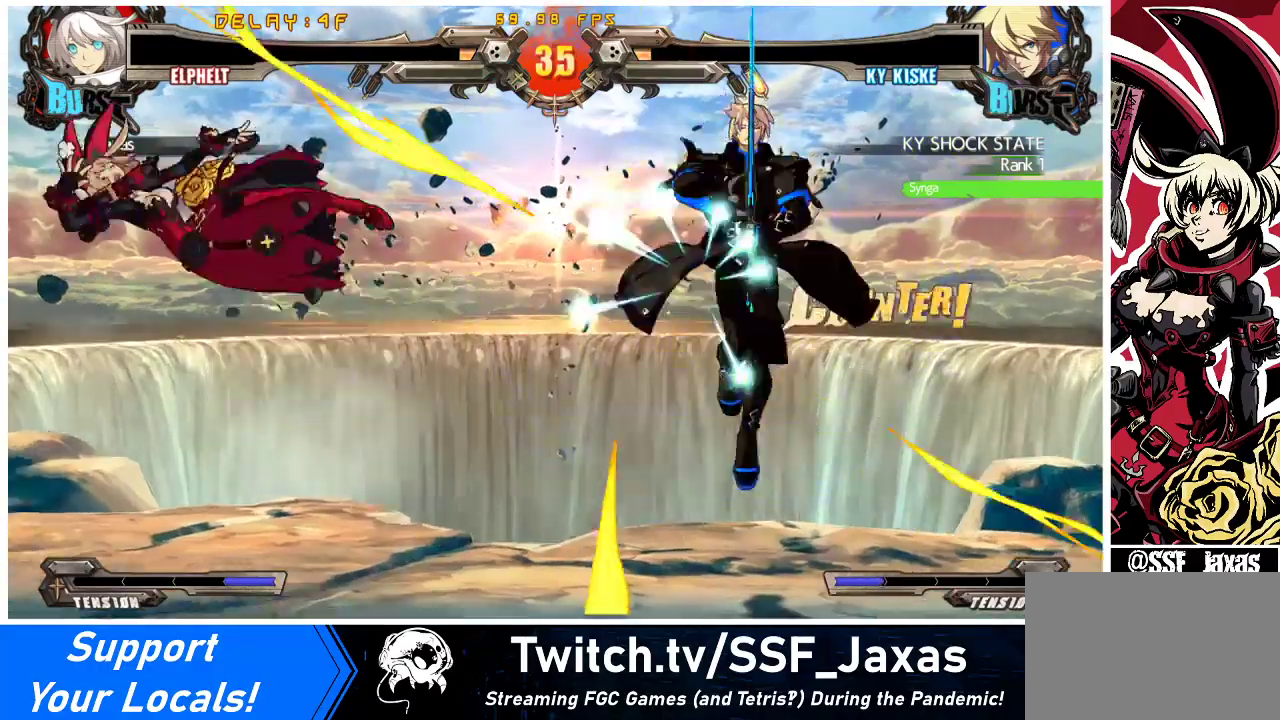
{"buttons": [], "events": [[333, "SQUARE", "down"], [433, "SQUARE", "up"]]}
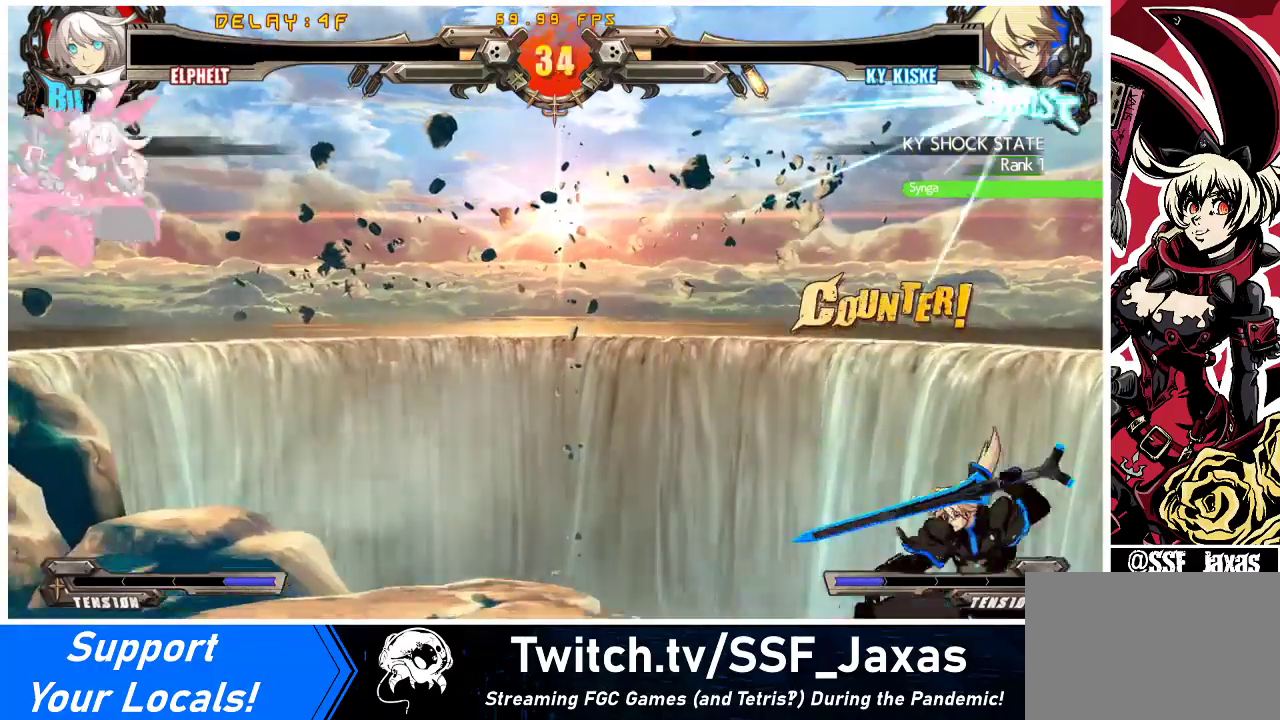
{"buttons": [], "events": [[300, "DPAD_DOWN", "down"], [367, "DPAD_RIGHT", "down"], [400, "DPAD_DOWN", "up"], [400, "TRIANGLE", "down"], [467, "DPAD_RIGHT", "up"], [467, "TRIANGLE", "up"]]}
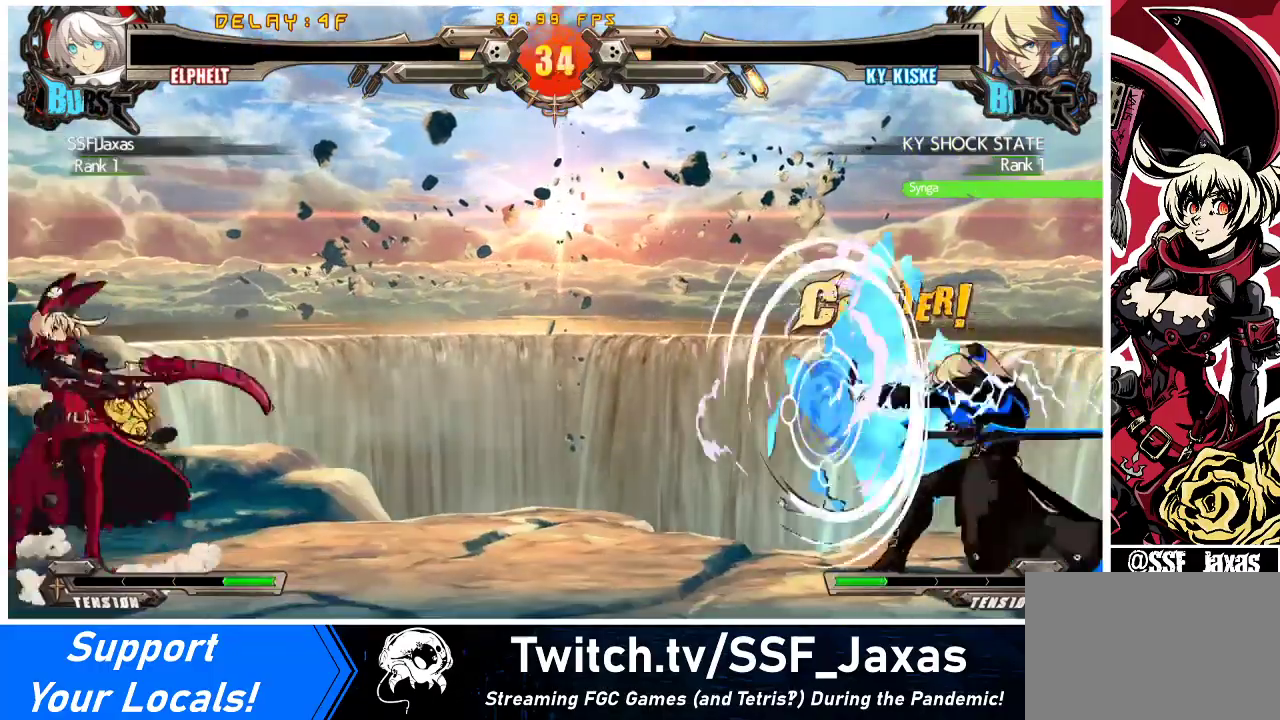
{"buttons": ["TRIANGLE"], "events": [[400, "TRIANGLE", "down"]]}
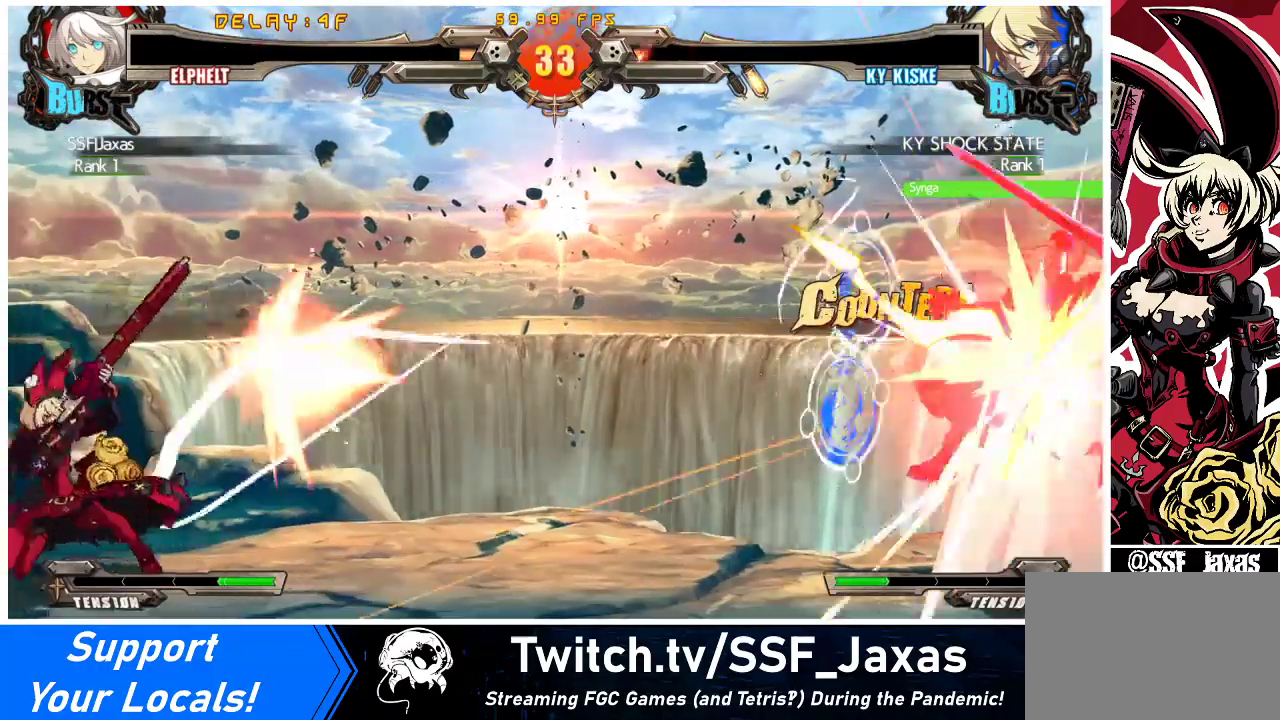
{"buttons": [], "events": [[33, "TRIANGLE", "up"], [100, "DPAD_LEFT", "down"], [167, "DPAD_LEFT", "up"], [200, "DPAD_RIGHT", "down"], [233, "TRIANGLE", "down"], [267, "DPAD_RIGHT", "up"], [367, "TRIANGLE", "up"]]}
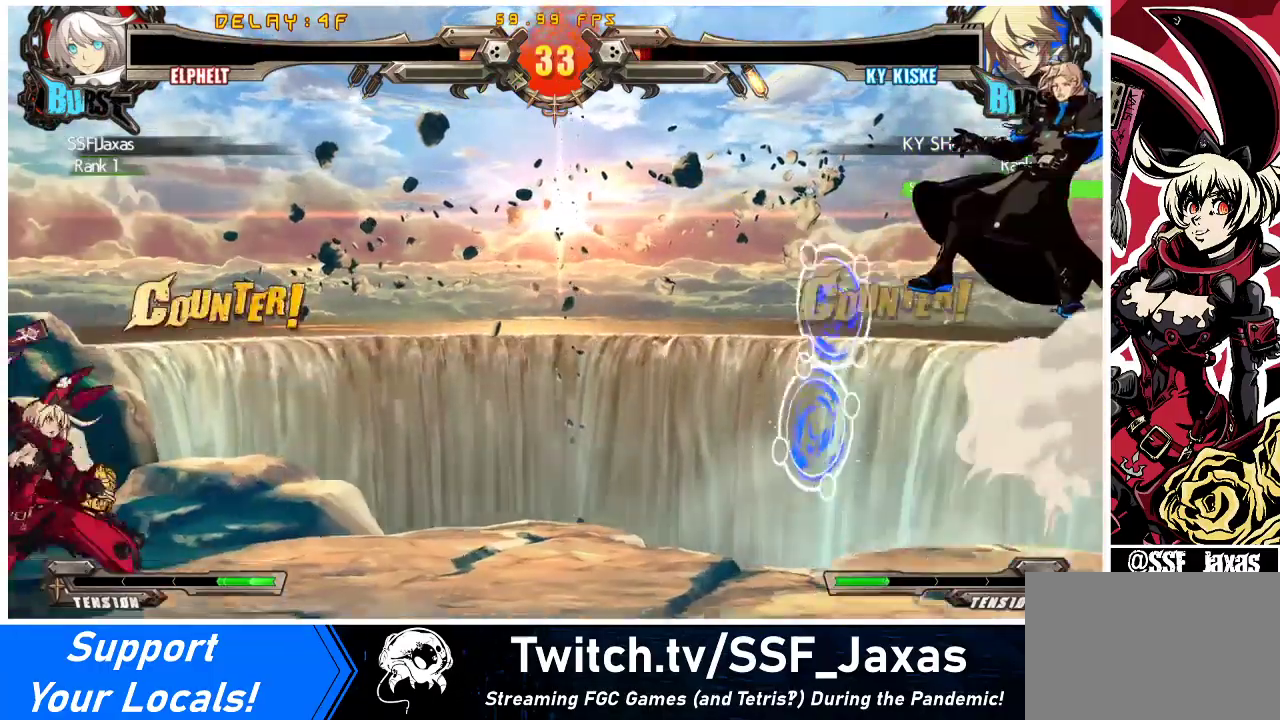
{"buttons": ["TRIANGLE"], "events": [[167, "DPAD_RIGHT", "down"], [233, "DPAD_DOWN", "down"], [400, "DPAD_DOWN", "up"], [433, "DPAD_RIGHT", "up"], [433, "TRIANGLE", "down"]]}
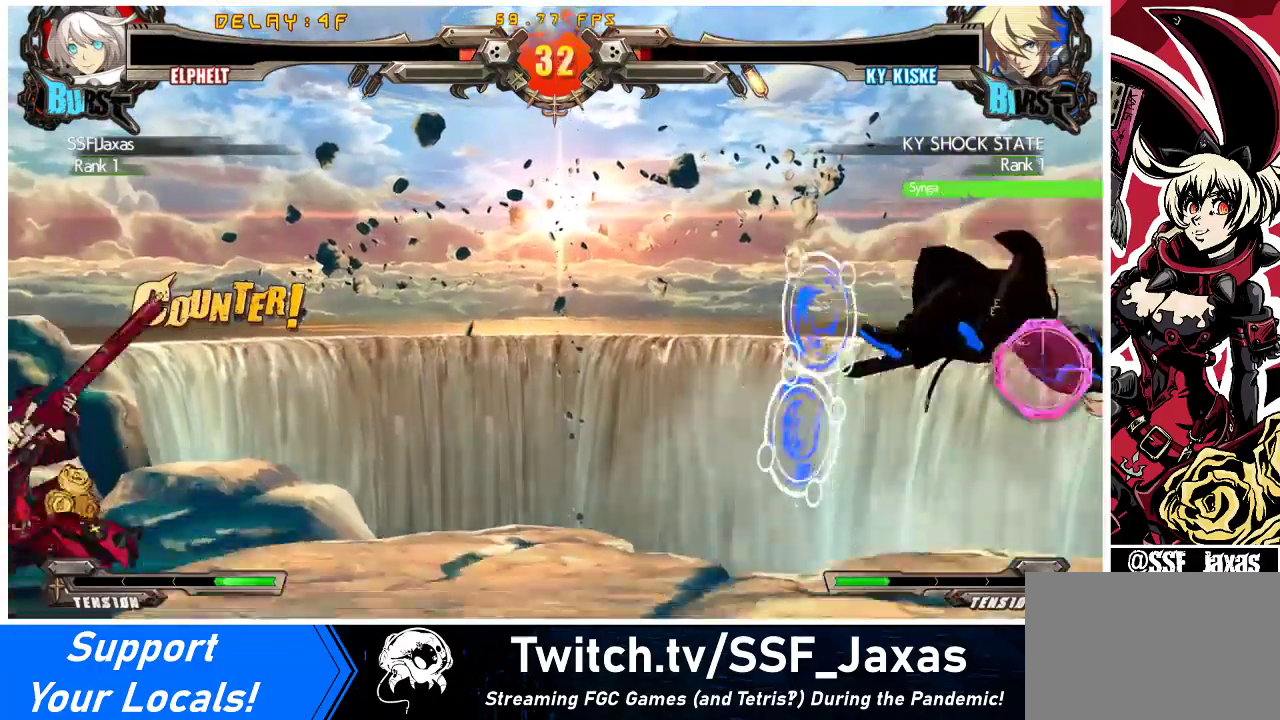
{"buttons": [], "events": [[67, "TRIANGLE", "up"], [133, "DPAD_LEFT", "down"], [200, "DPAD_LEFT", "up"], [233, "DPAD_RIGHT", "down"], [233, "TRIANGLE", "down"], [267, "DPAD_RIGHT", "up"], [333, "TRIANGLE", "up"]]}
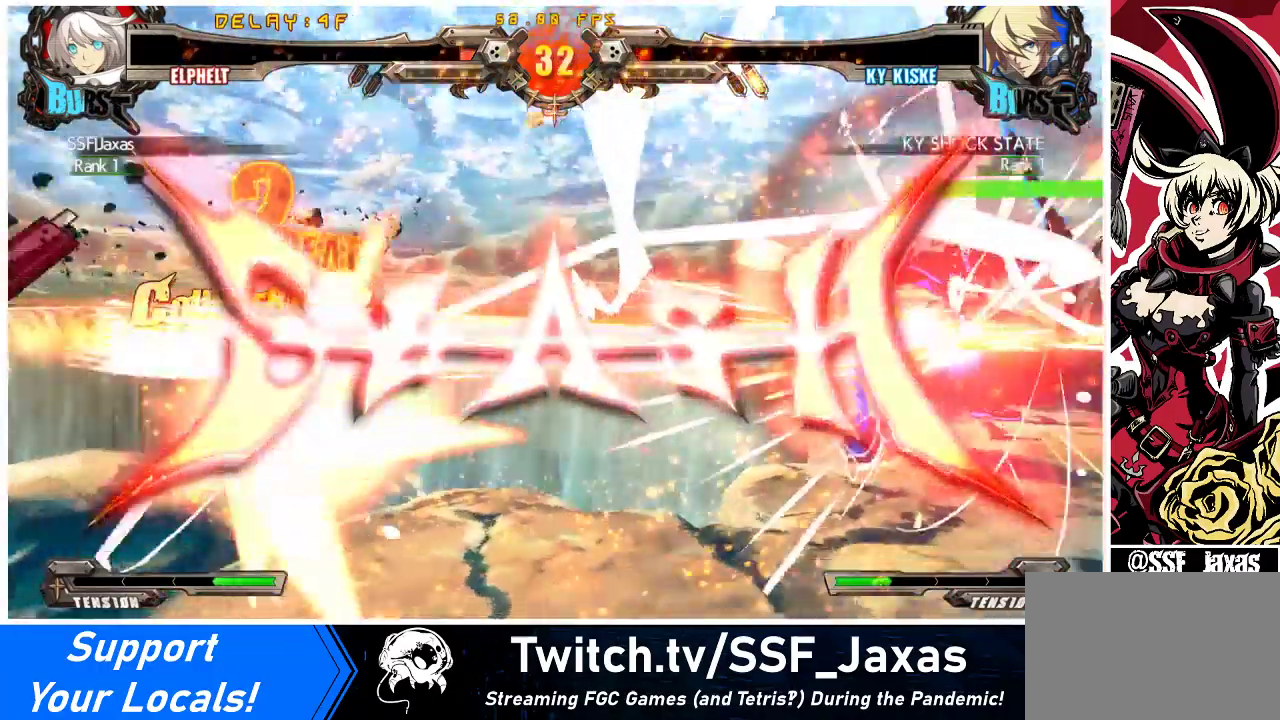
{"buttons": [], "events": []}
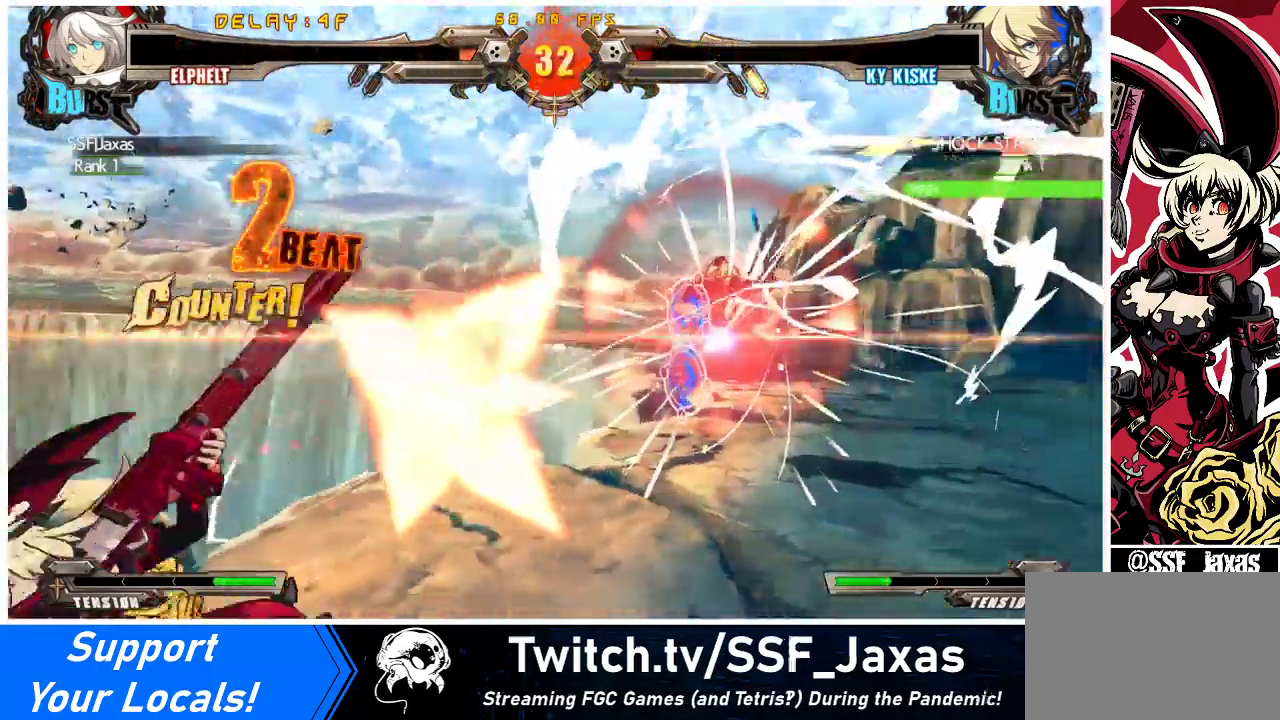
{"buttons": [], "events": []}
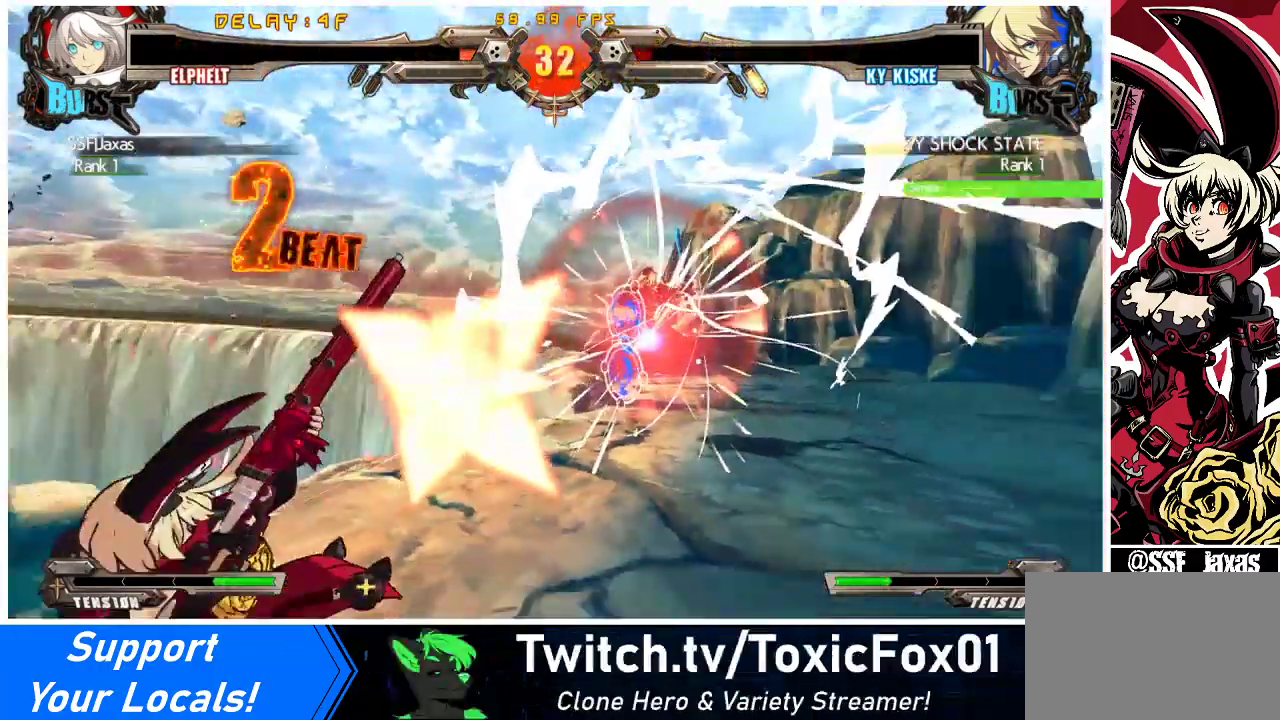
{"buttons": [], "events": []}
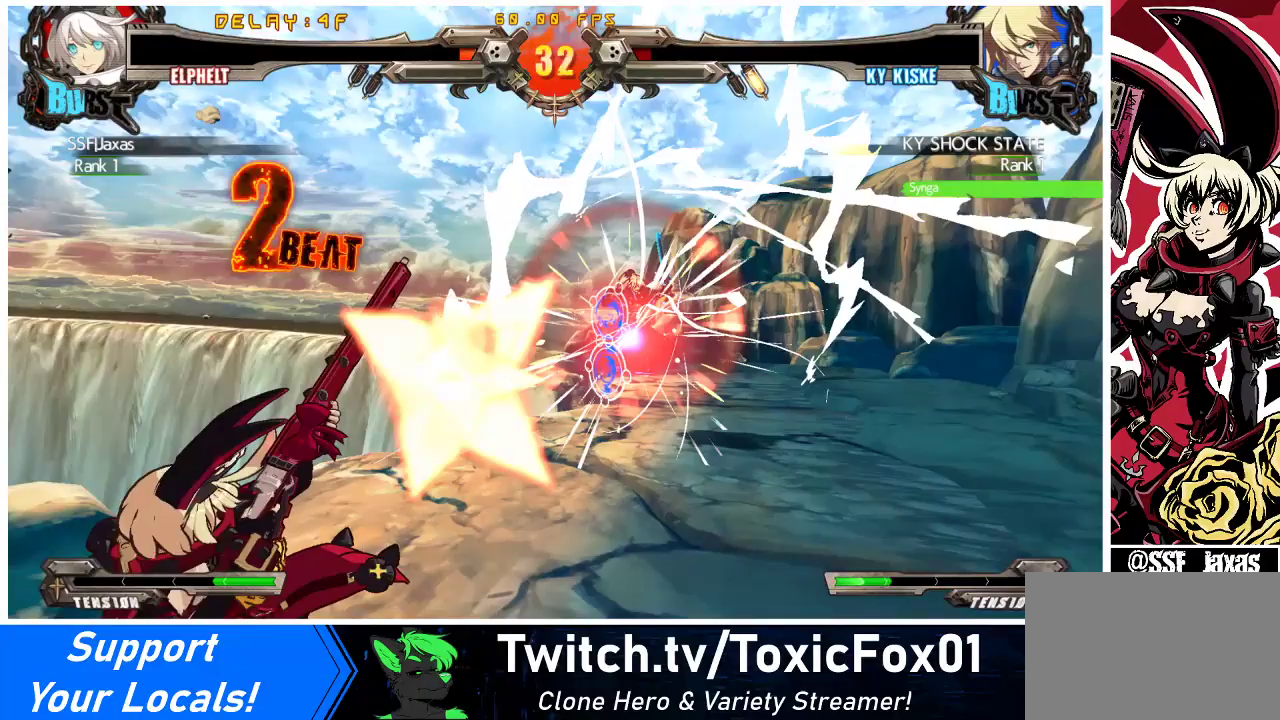
{"buttons": [], "events": []}
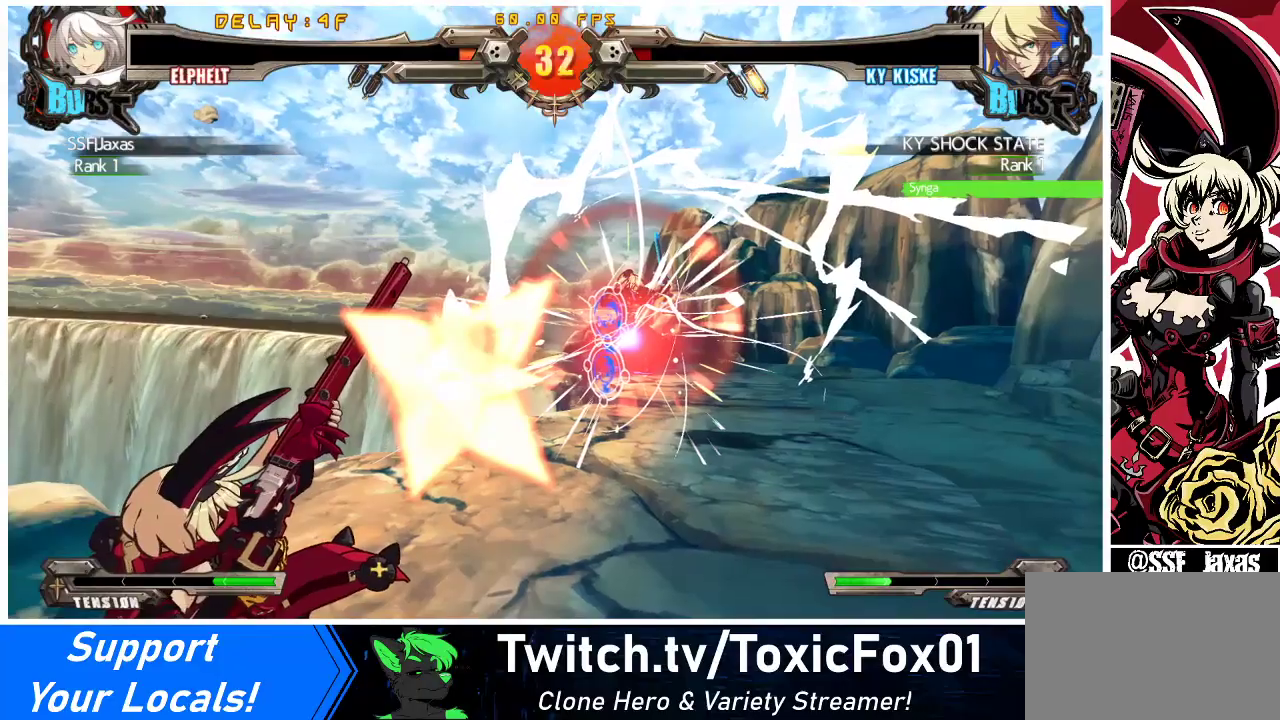
{"buttons": [], "events": []}
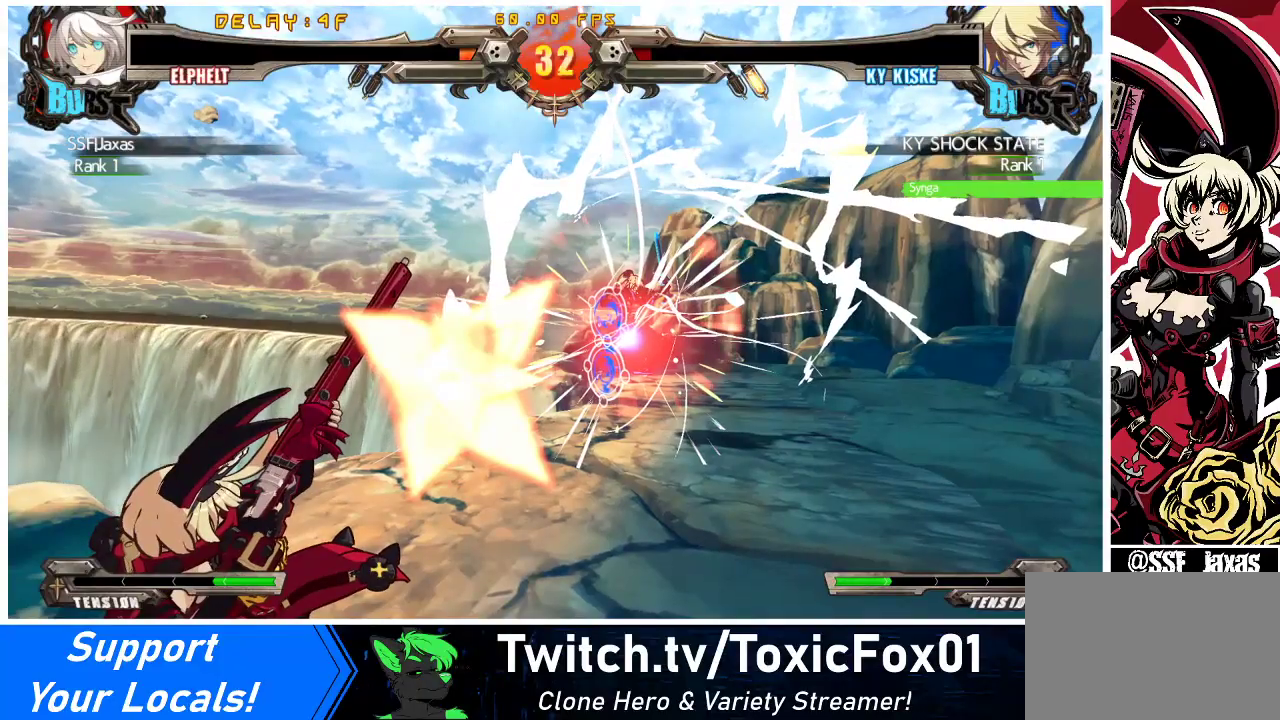
{"buttons": ["CROSS"], "events": [[400, "CROSS", "down"]]}
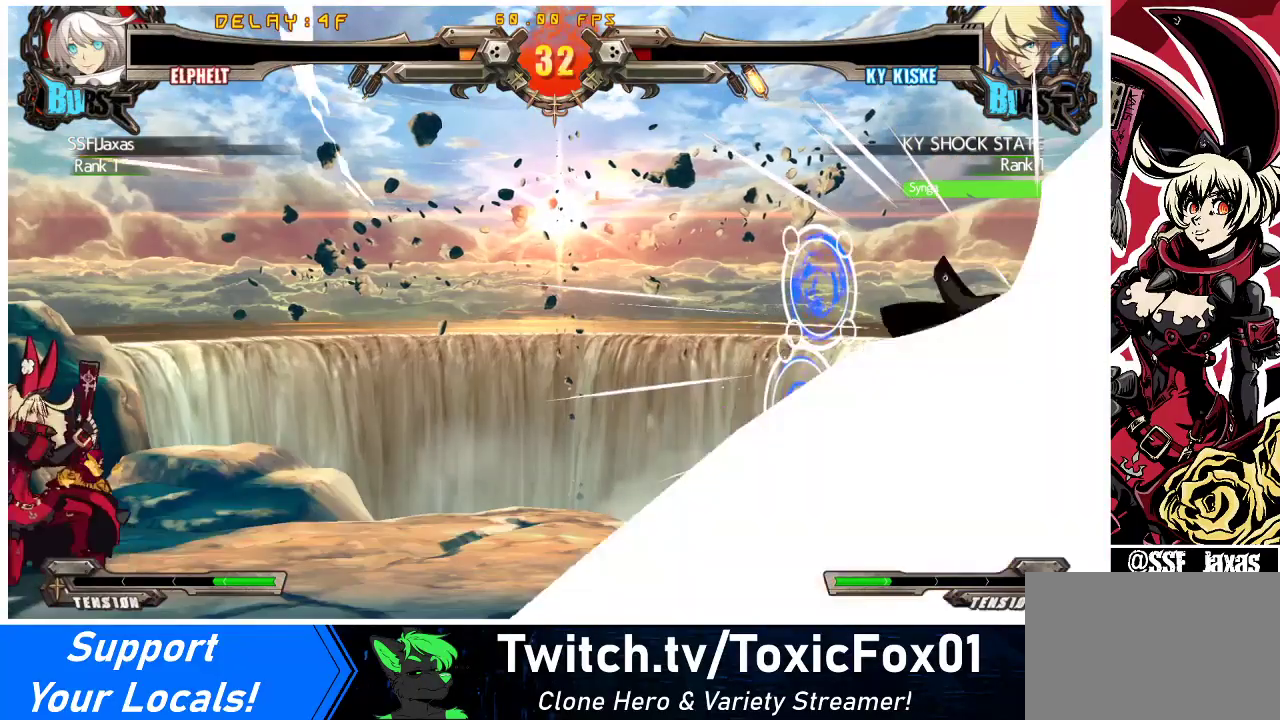
{"buttons": [], "events": [[33, "CROSS", "up"], [133, "CROSS", "down"], [267, "CROSS", "up"]]}
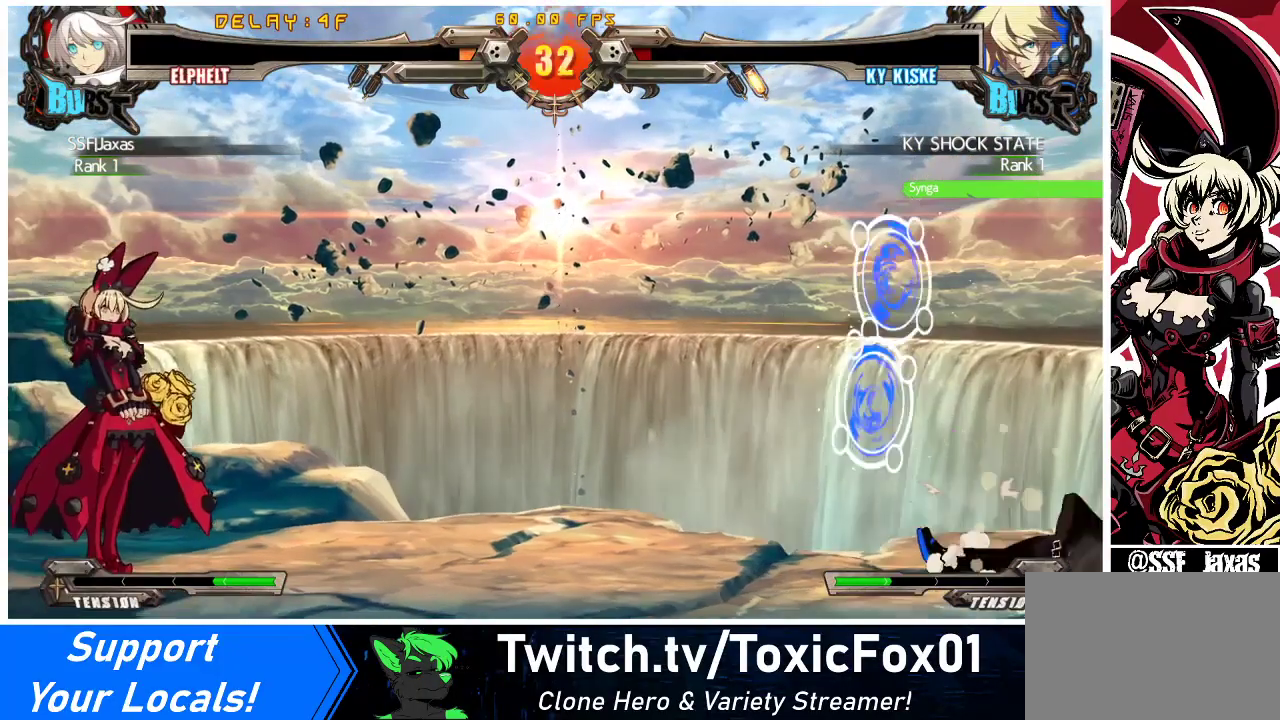
{"buttons": [], "events": [[333, "CROSS", "down"], [467, "CROSS", "up"]]}
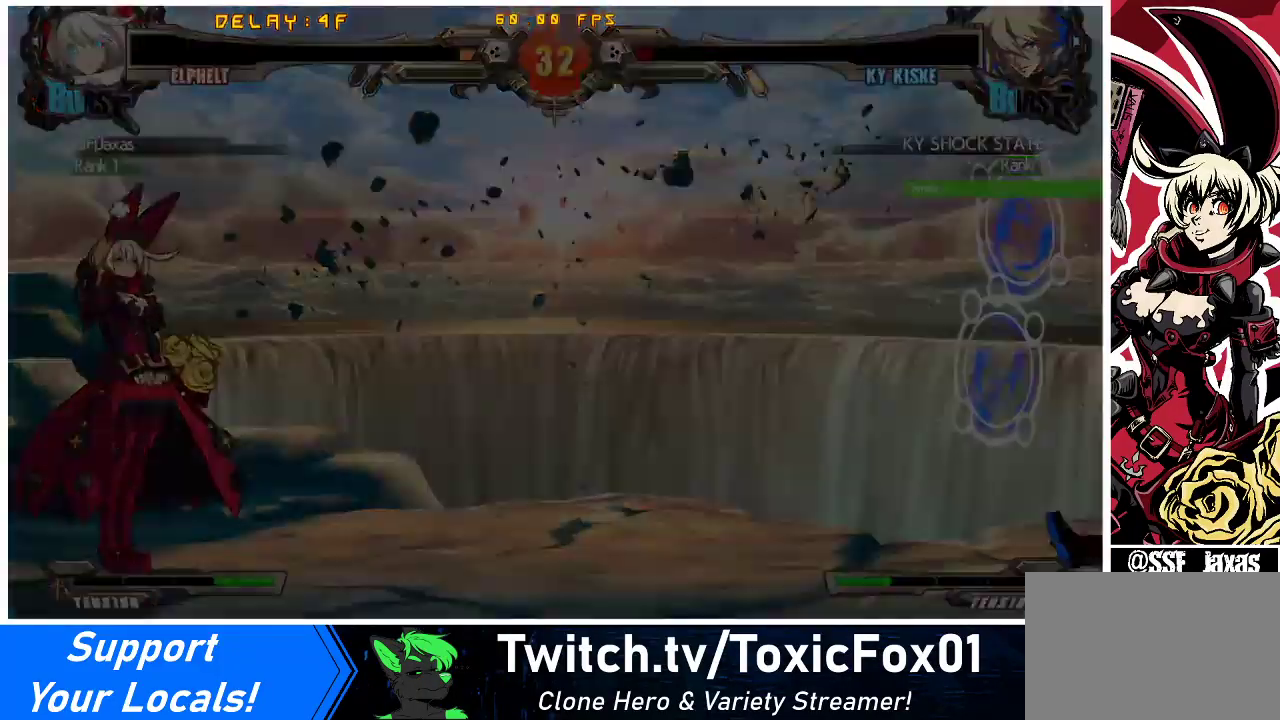
{"buttons": [], "events": [[200, "CROSS", "down"], [333, "CROSS", "up"]]}
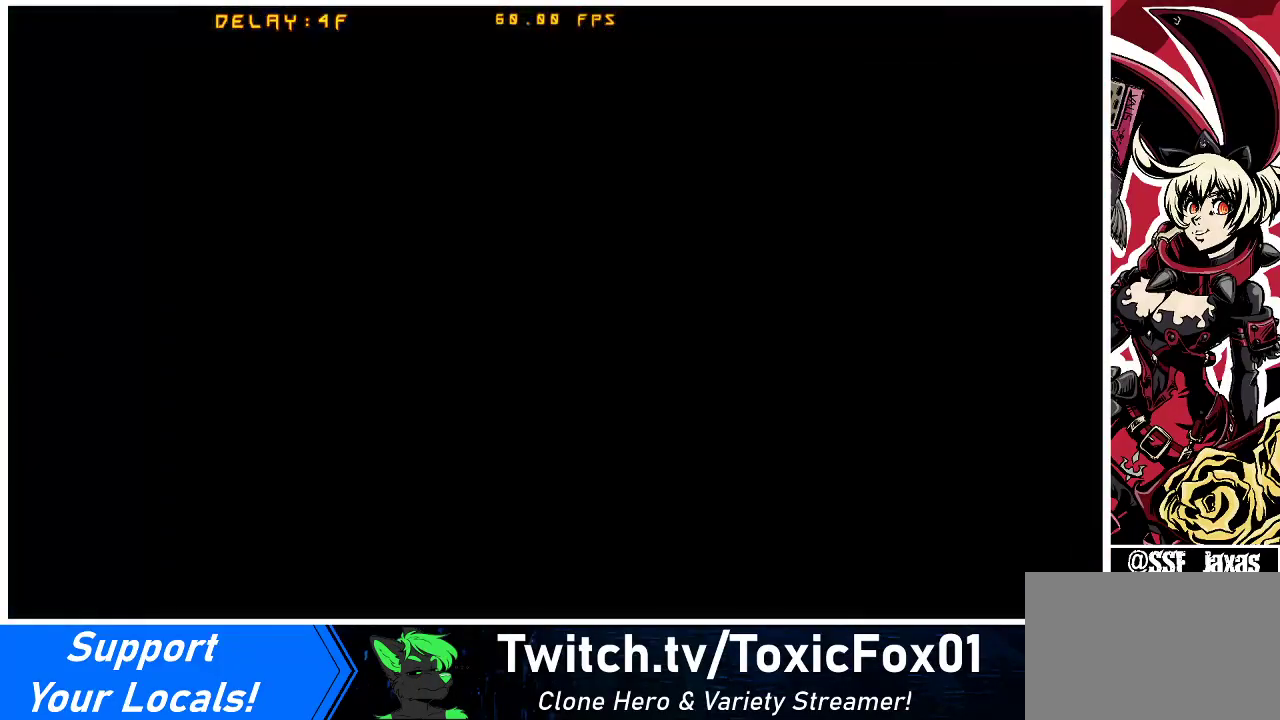
{"buttons": [], "events": [[33, "CROSS", "down"], [133, "CROSS", "up"], [300, "CROSS", "down"], [400, "CROSS", "up"]]}
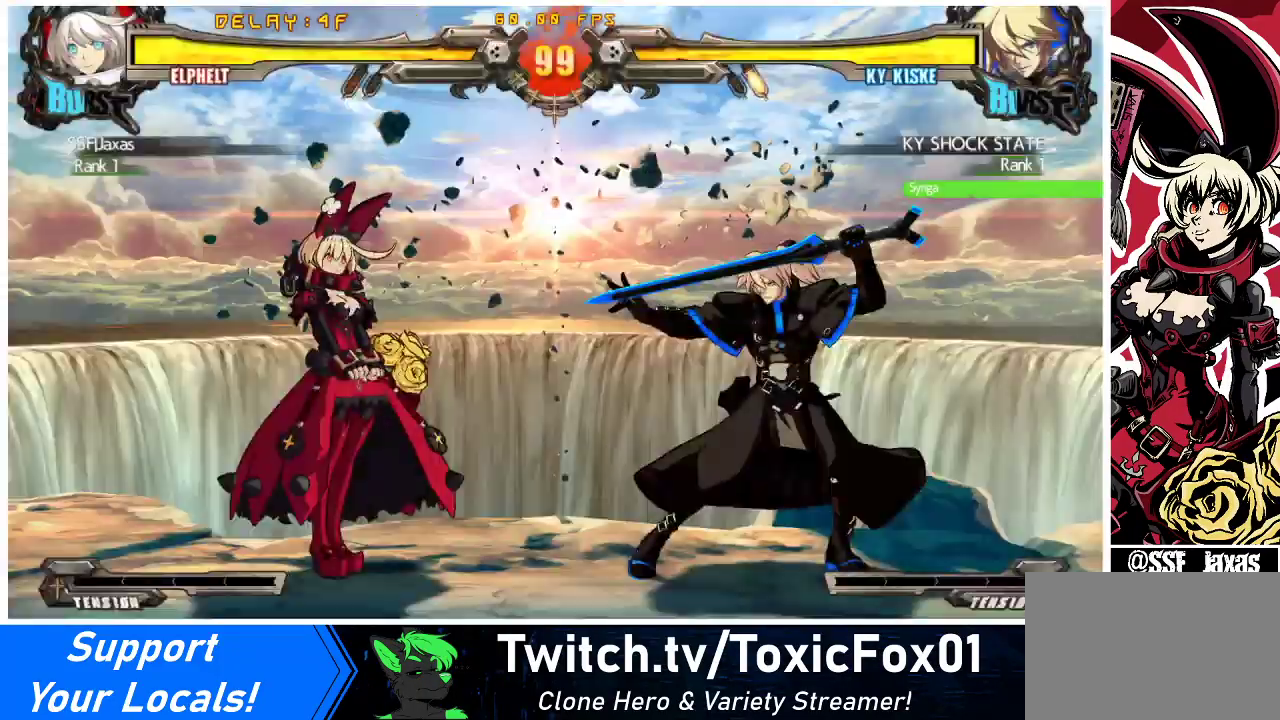
{"buttons": ["CROSS", "DPAD_LEFT"], "events": [[100, "CROSS", "down"], [267, "CROSS", "up"], [333, "CROSS", "down"], [500, "DPAD_LEFT", "down"]]}
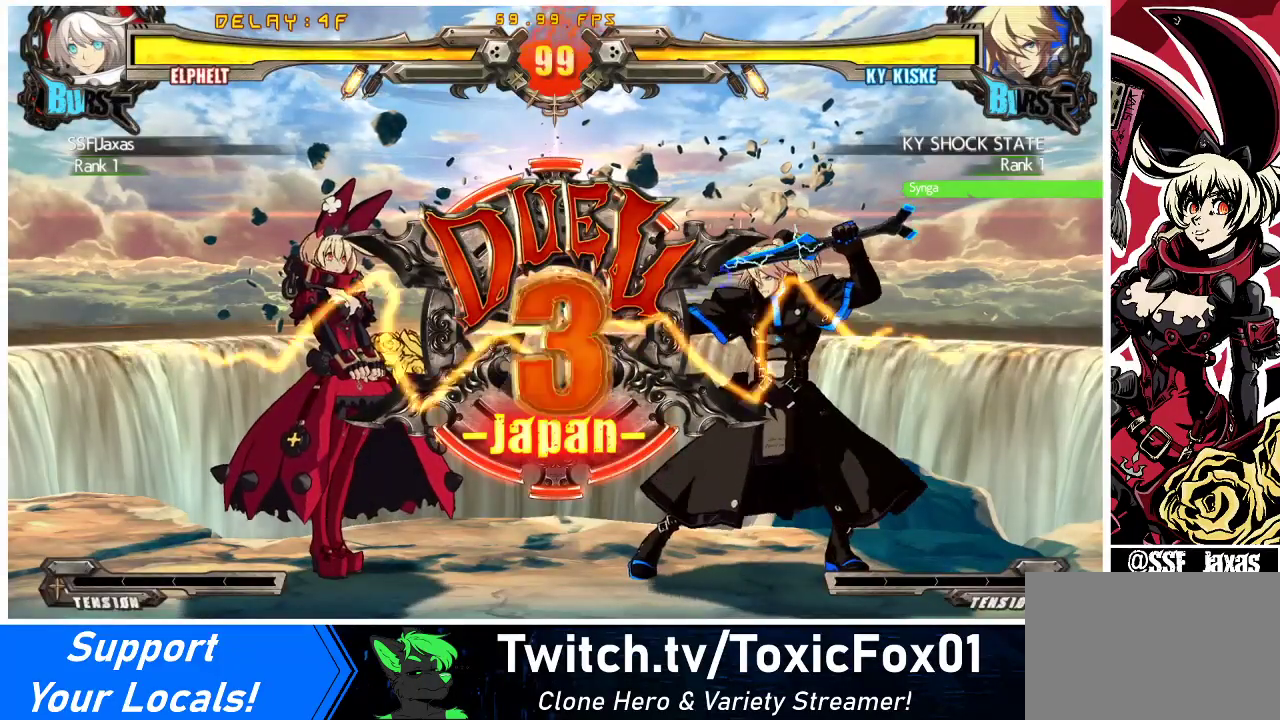
{"buttons": [], "events": [[67, "CROSS", "up"], [200, "DPAD_UP", "down"], [467, "DPAD_UP", "up"], [500, "DPAD_LEFT", "up"]]}
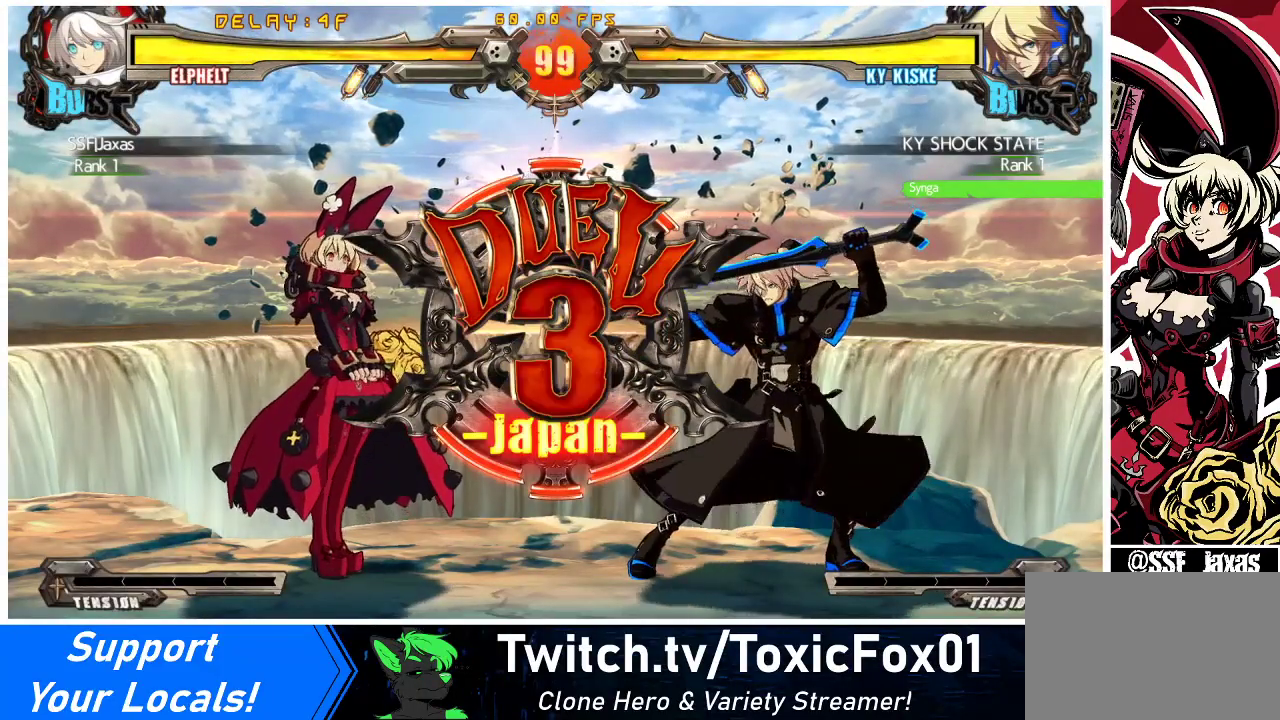
{"buttons": [], "events": [[33, "DPAD_RIGHT", "down"], [300, "DPAD_UP", "down"], [400, "DPAD_UP", "up"], [500, "DPAD_RIGHT", "up"]]}
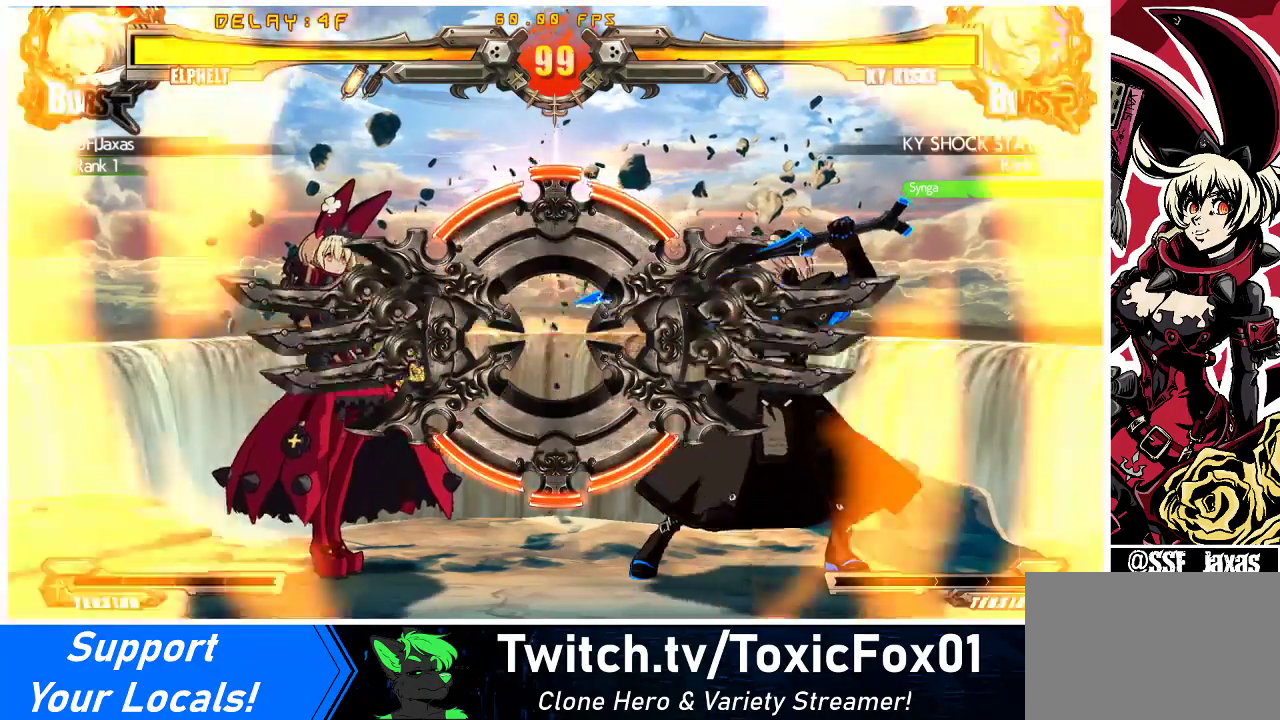
{"buttons": ["DPAD_LEFT"], "events": [[33, "DPAD_LEFT", "down"]]}
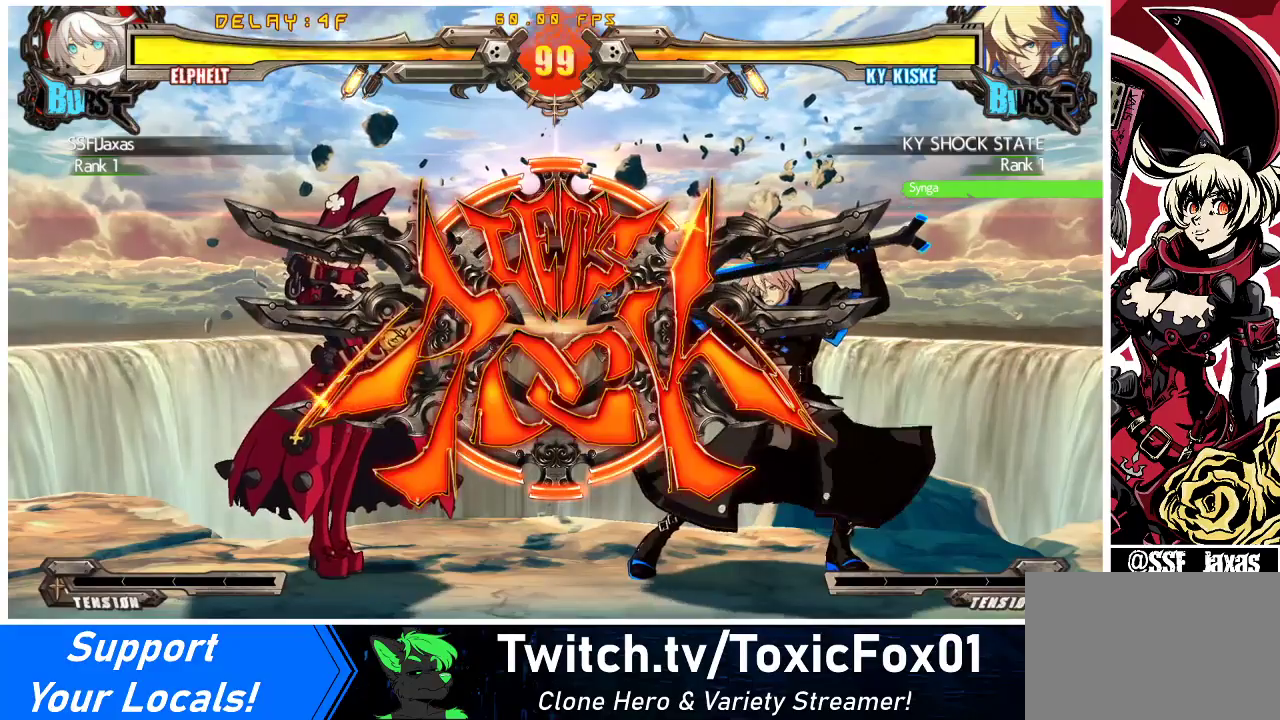
{"buttons": ["DPAD_DOWN", "DPAD_LEFT"], "events": [[400, "DPAD_DOWN", "down"]]}
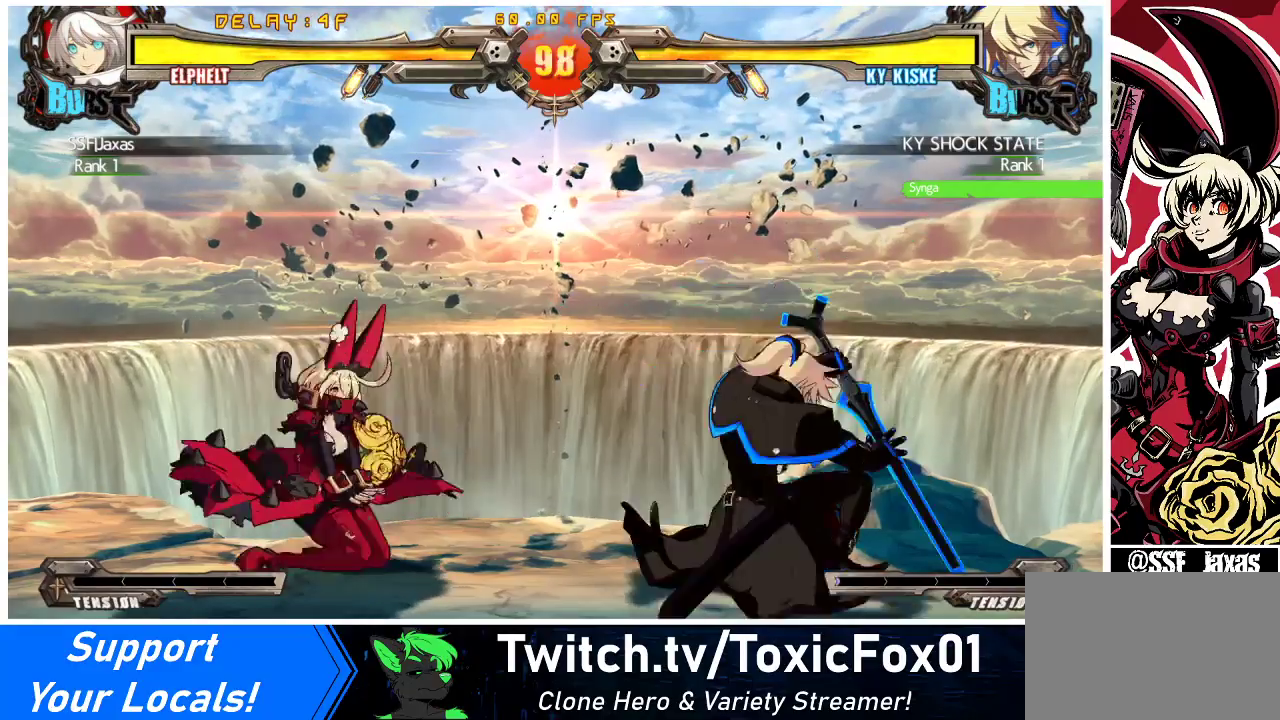
{"buttons": ["DPAD_LEFT"], "events": [[367, "DPAD_DOWN", "up"]]}
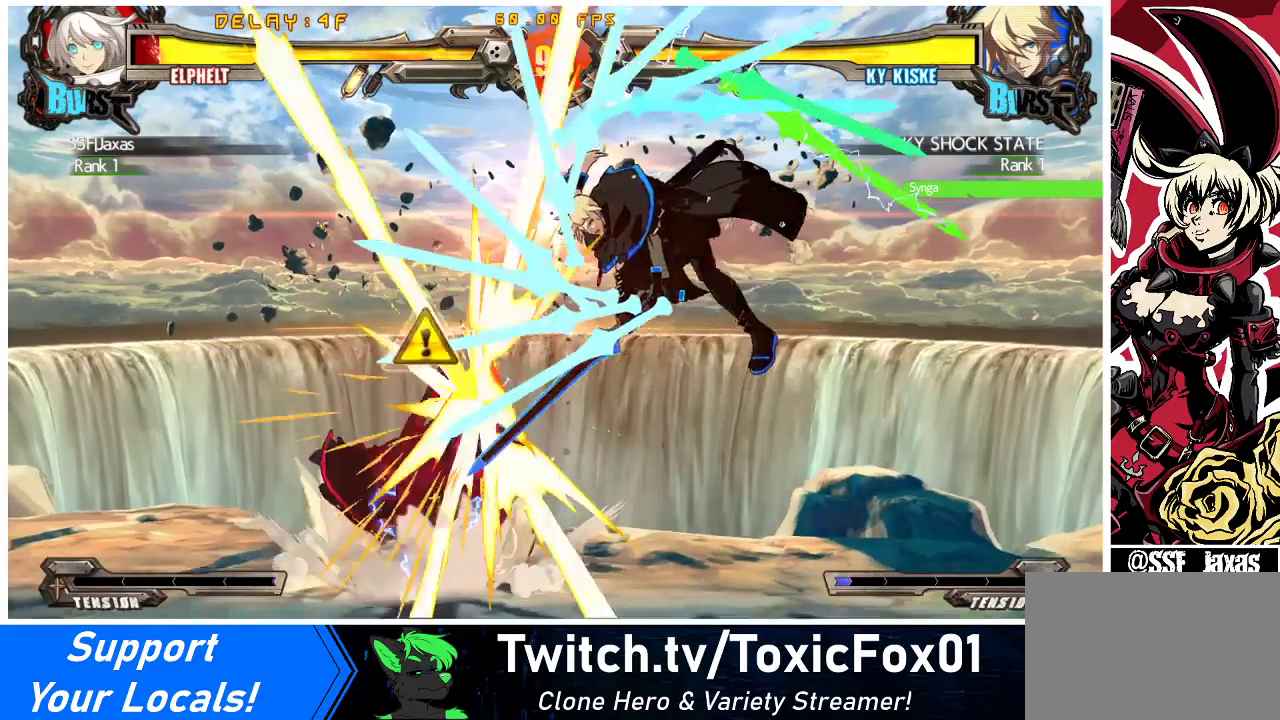
{"buttons": ["SQUARE", "TRIANGLE", "DPAD_LEFT"], "events": [[500, "SQUARE", "down"], [500, "TRIANGLE", "down"]]}